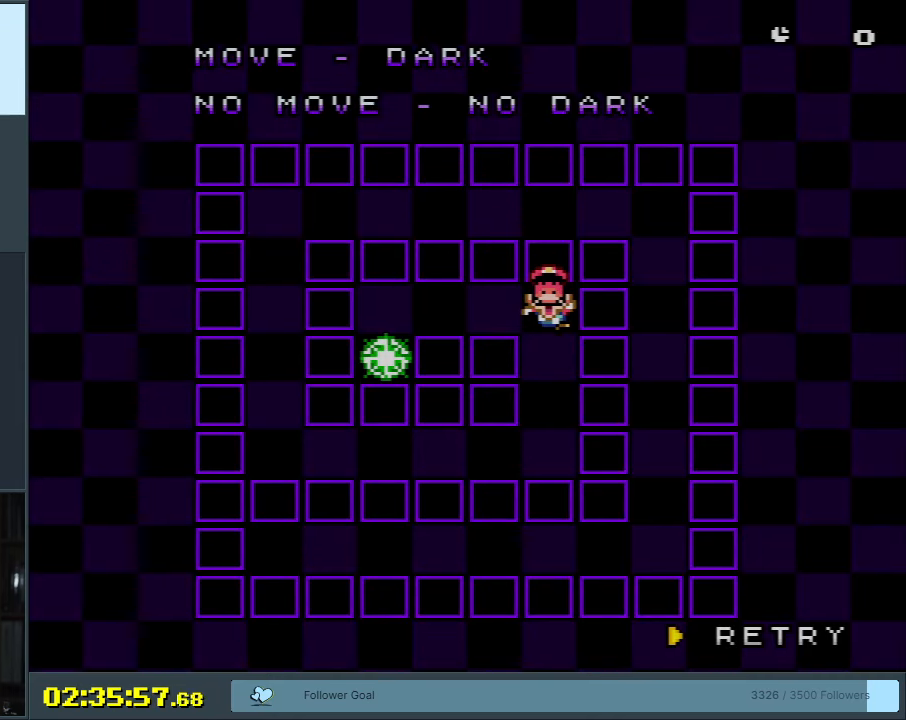
Gameplay with a controller (Nintendo layout); each line is a JSON object with the inputs held at the frame after it. "events" lists button and stick changes between this image and that frame as [ms after this image, input, new state], when the widget could be followed in between. Not read: L3 R3.
{"buttons": ["Y"], "events": []}
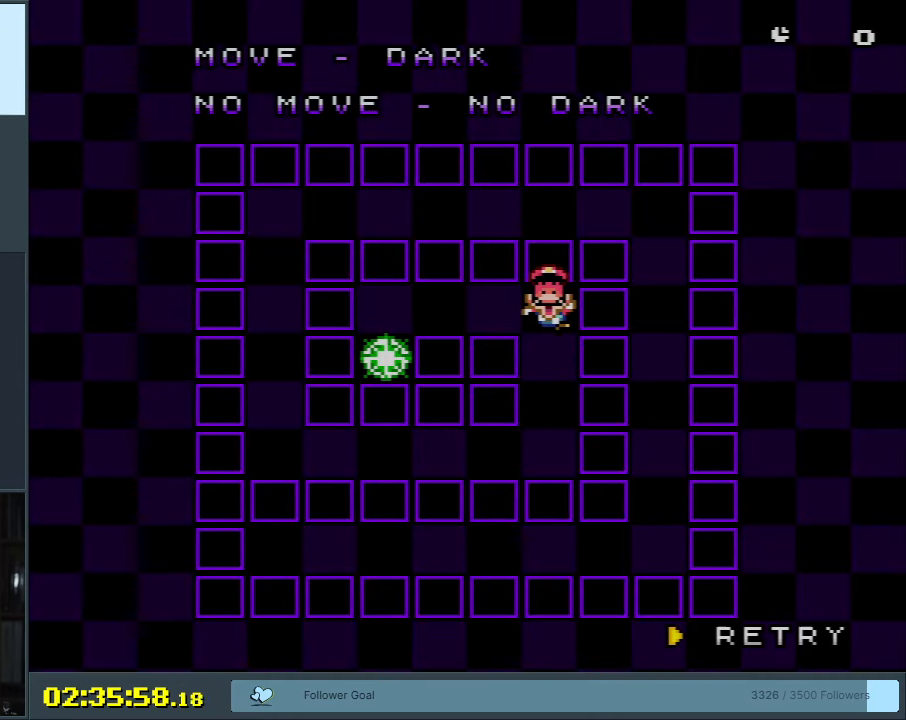
{"buttons": ["Y"], "events": []}
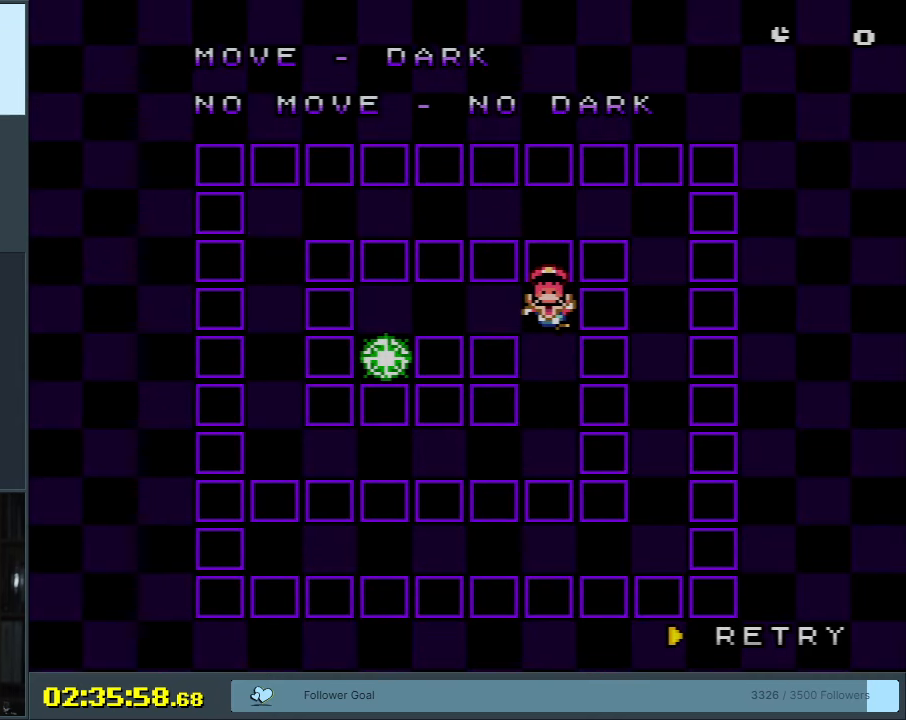
{"buttons": ["Y"], "events": [[67, "DPAD_RIGHT", "down"], [167, "DPAD_RIGHT", "up"], [250, "DPAD_RIGHT", "down"], [350, "DPAD_RIGHT", "up"], [433, "DPAD_RIGHT", "down"], [500, "DPAD_RIGHT", "up"]]}
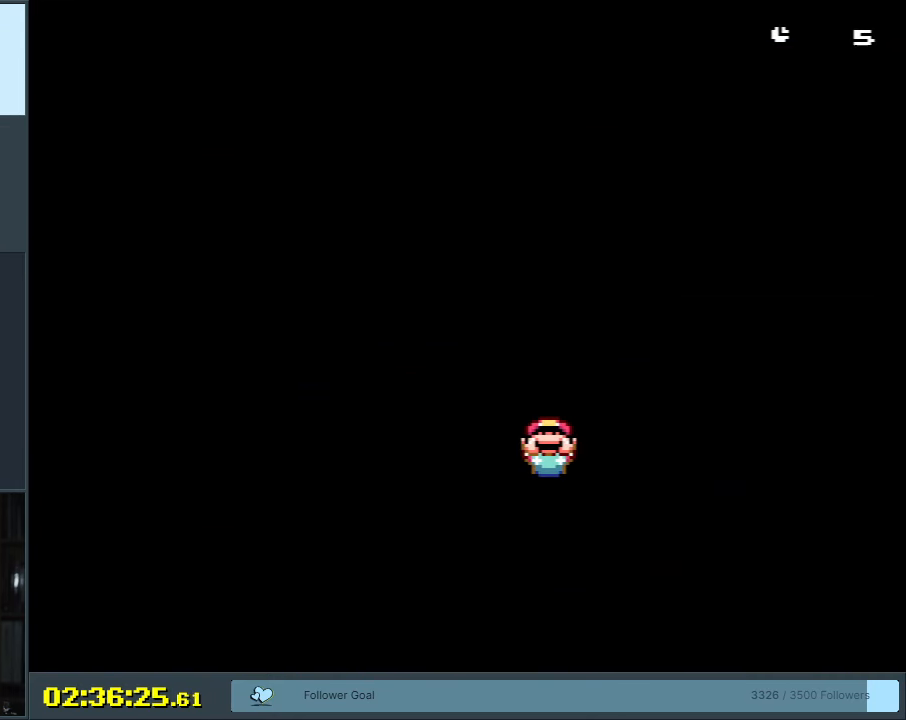
{"buttons": ["Y", "DPAD_UP"], "events": [[117, "DPAD_UP", "down"], [233, "DPAD_UP", "up"], [300, "DPAD_UP", "down"], [383, "DPAD_UP", "up"], [500, "DPAD_UP", "down"]]}
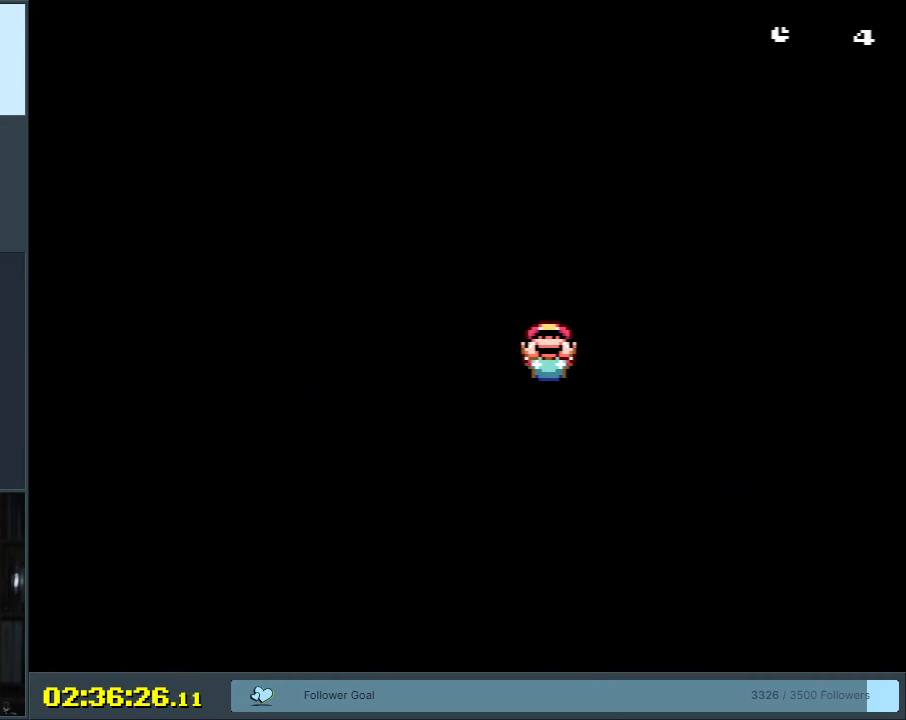
{"buttons": ["Y"], "events": [[100, "DPAD_UP", "up"], [167, "DPAD_UP", "down"], [283, "DPAD_UP", "up"], [383, "DPAD_LEFT", "down"], [467, "DPAD_LEFT", "up"]]}
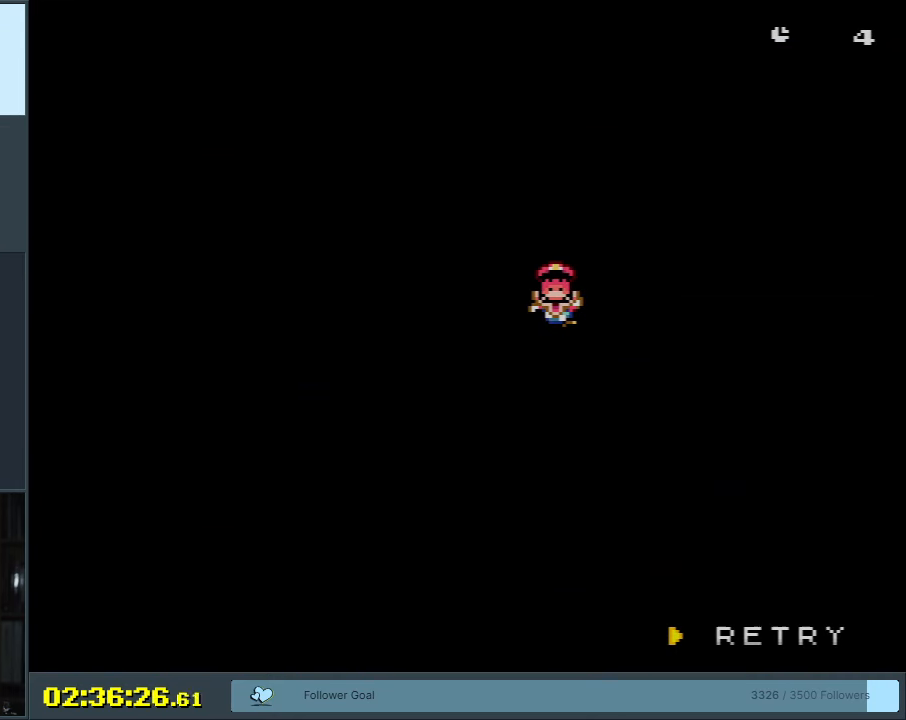
{"buttons": ["B", "X", "Y"], "events": [[200, "Y", "up"], [300, "B", "down"], [367, "A", "down"], [400, "X", "down"], [450, "A", "up"], [467, "Y", "down"]]}
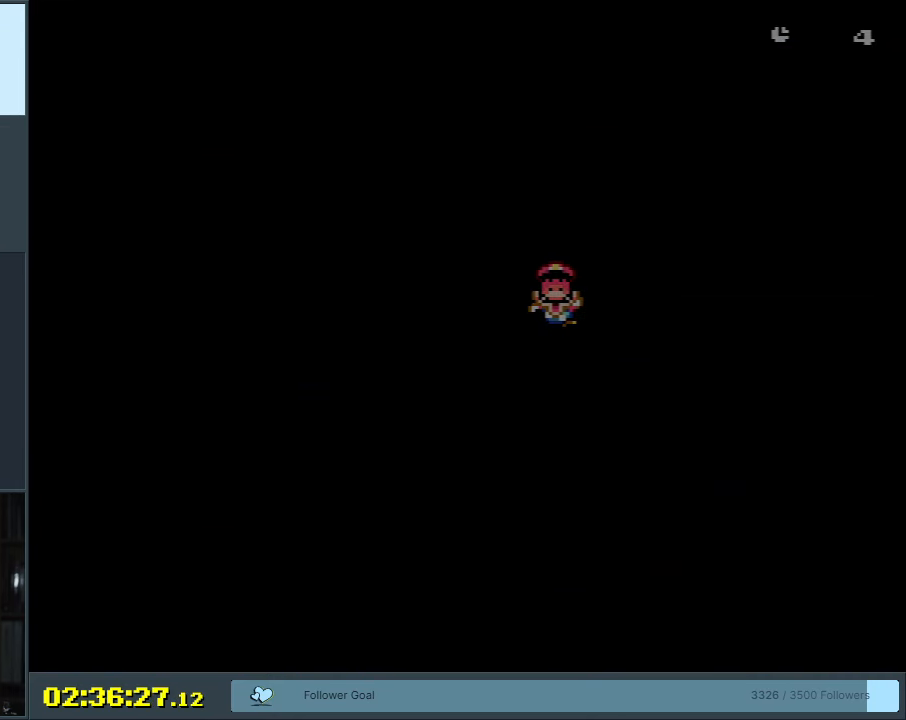
{"buttons": [], "events": [[17, "B", "up"], [17, "X", "up"], [50, "Y", "up"], [200, "B", "down"], [200, "Y", "down"], [483, "B", "up"], [500, "Y", "up"]]}
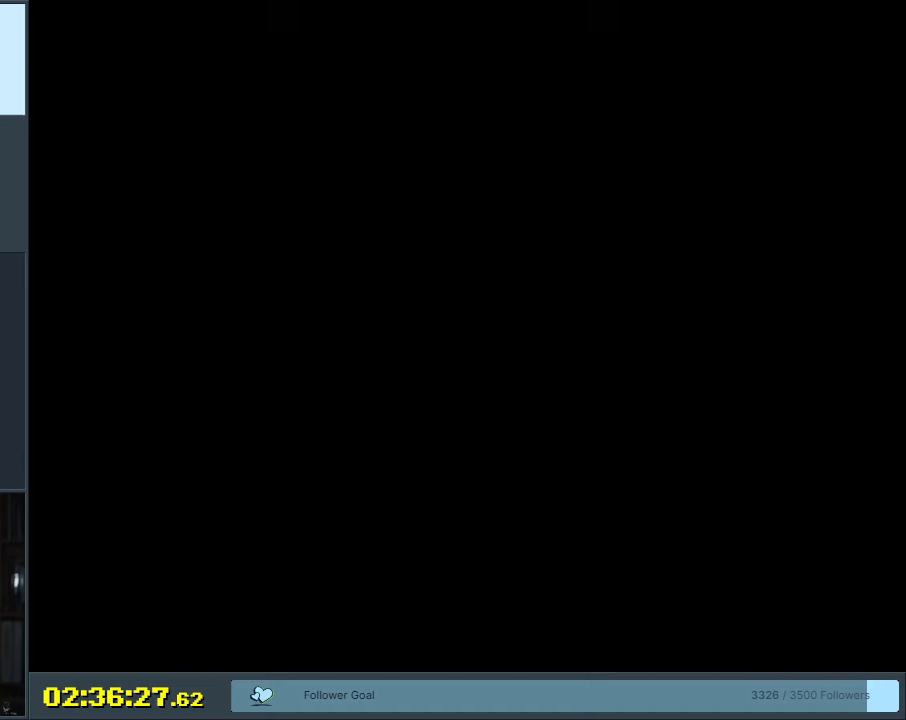
{"buttons": ["Y"], "events": [[183, "Y", "down"]]}
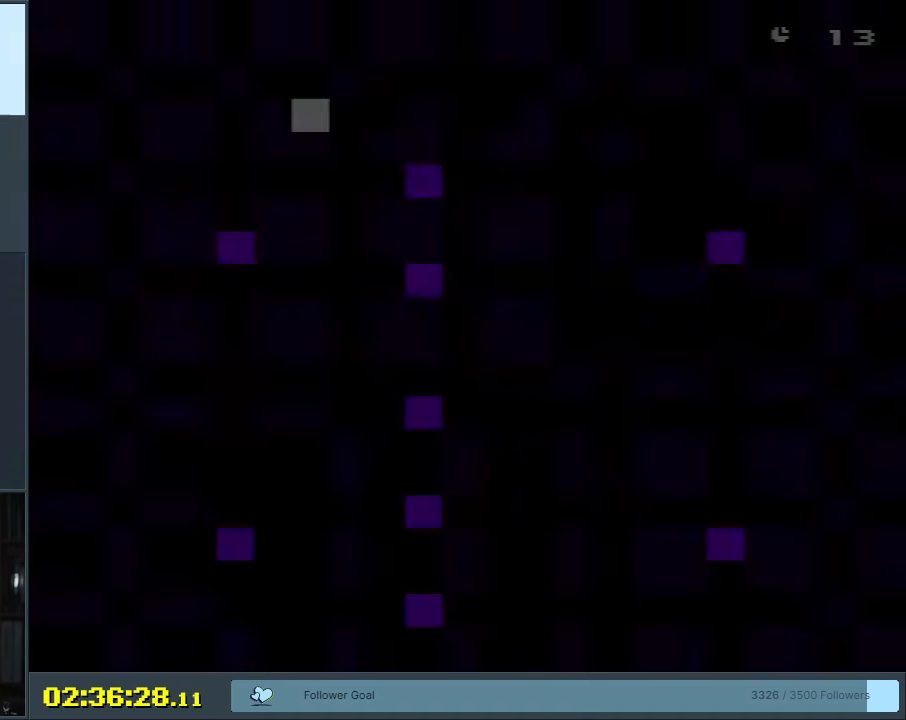
{"buttons": ["Y", "DPAD_RIGHT"], "events": [[250, "DPAD_RIGHT", "down"], [367, "DPAD_RIGHT", "up"], [450, "DPAD_RIGHT", "down"]]}
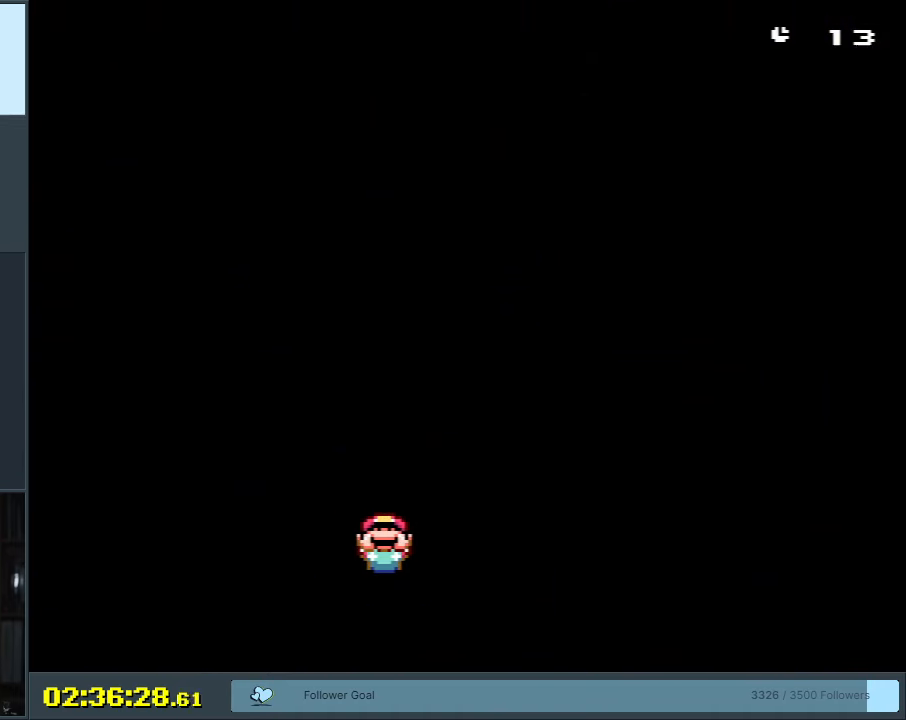
{"buttons": ["Y", "DPAD_RIGHT"], "events": [[17, "DPAD_RIGHT", "up"], [117, "DPAD_RIGHT", "down"], [217, "DPAD_RIGHT", "up"], [300, "DPAD_RIGHT", "down"], [400, "DPAD_RIGHT", "up"], [483, "DPAD_RIGHT", "down"]]}
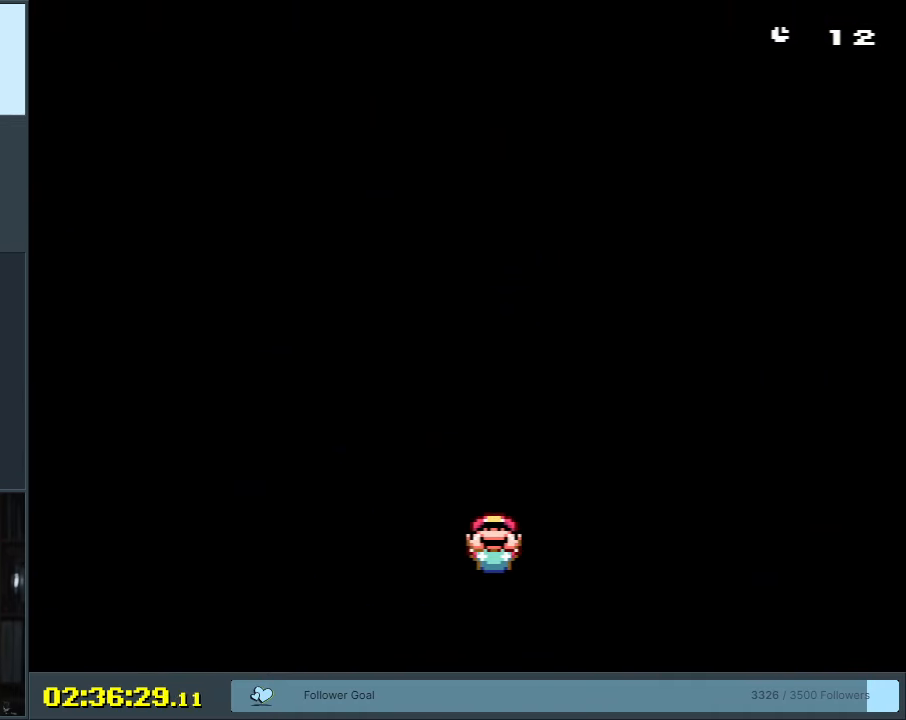
{"buttons": ["Y"], "events": [[83, "DPAD_RIGHT", "up"], [183, "DPAD_RIGHT", "down"], [250, "DPAD_RIGHT", "up"], [350, "DPAD_RIGHT", "down"], [450, "DPAD_RIGHT", "up"]]}
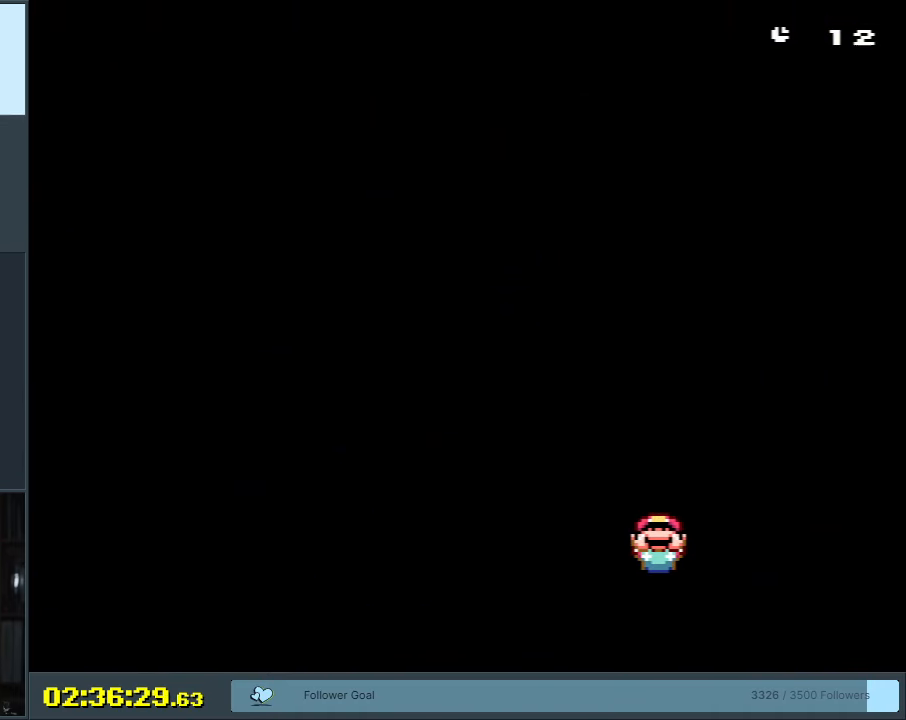
{"buttons": ["Y", "DPAD_UP"], "events": [[100, "DPAD_UP", "down"], [183, "DPAD_UP", "up"], [267, "DPAD_UP", "down"], [350, "DPAD_UP", "up"], [433, "DPAD_UP", "down"]]}
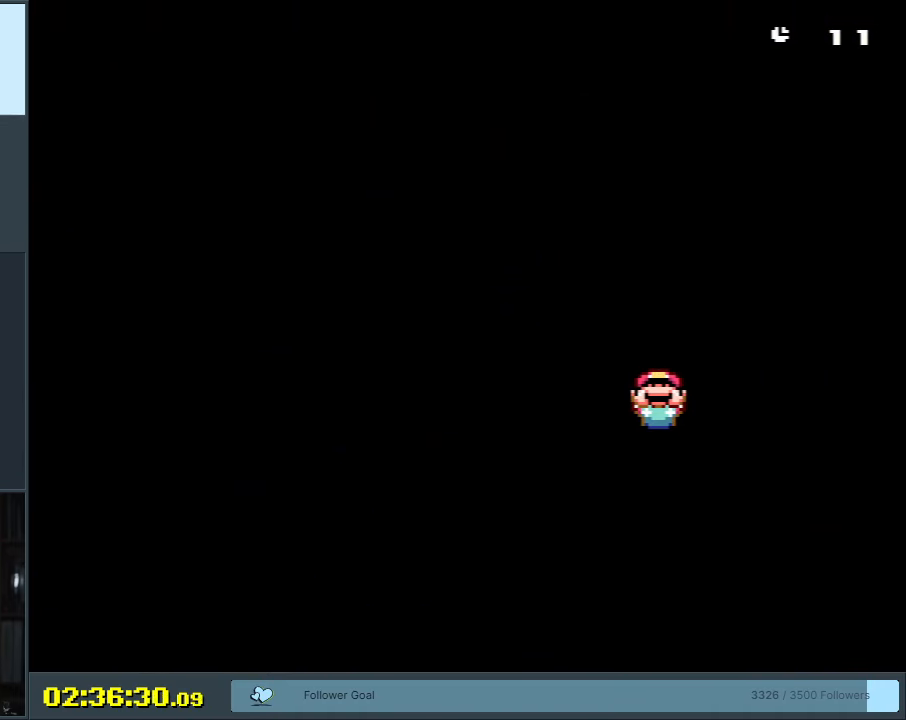
{"buttons": ["Y", "DPAD_UP"], "events": [[33, "DPAD_UP", "up"], [133, "DPAD_UP", "down"], [200, "DPAD_UP", "up"], [300, "DPAD_UP", "down"], [383, "DPAD_UP", "up"], [500, "DPAD_UP", "down"]]}
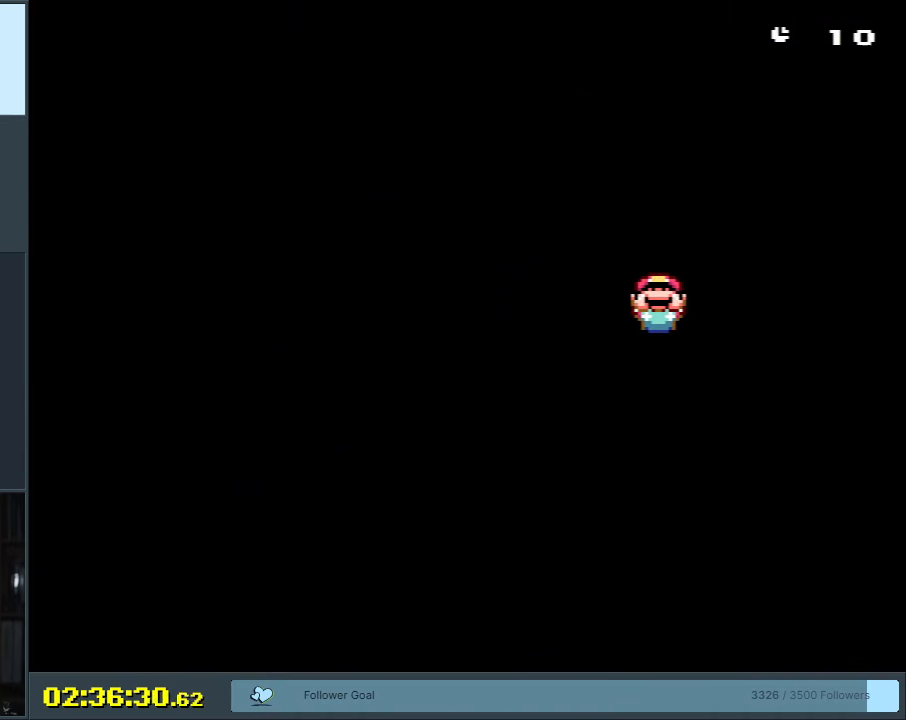
{"buttons": ["Y"], "events": [[67, "DPAD_UP", "up"], [167, "DPAD_UP", "down"], [267, "DPAD_UP", "up"], [383, "DPAD_LEFT", "down"], [467, "DPAD_LEFT", "up"]]}
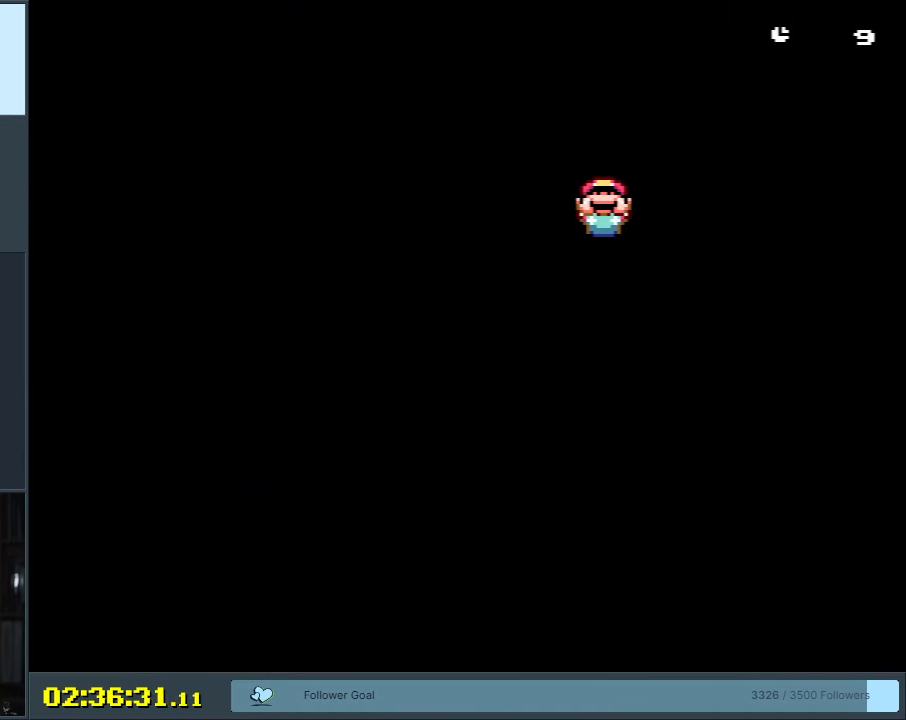
{"buttons": ["Y", "DPAD_LEFT"], "events": [[83, "DPAD_LEFT", "down"], [183, "DPAD_LEFT", "up"], [267, "DPAD_LEFT", "down"], [367, "DPAD_LEFT", "up"], [433, "DPAD_LEFT", "down"]]}
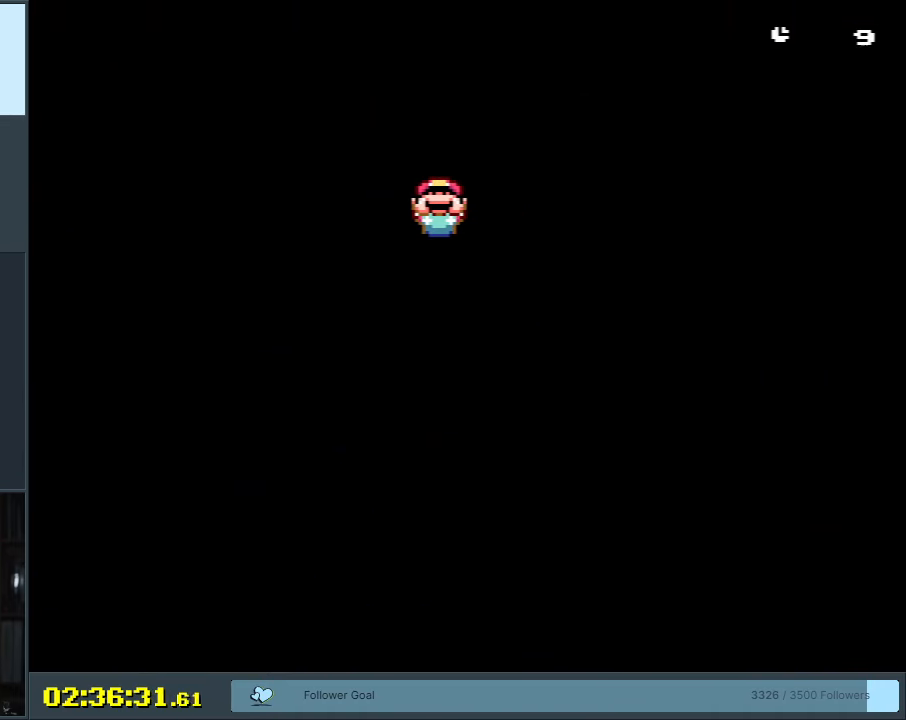
{"buttons": ["Y"], "events": [[33, "DPAD_LEFT", "up"], [133, "DPAD_LEFT", "down"], [233, "DPAD_LEFT", "up"], [350, "DPAD_LEFT", "down"], [450, "DPAD_LEFT", "up"]]}
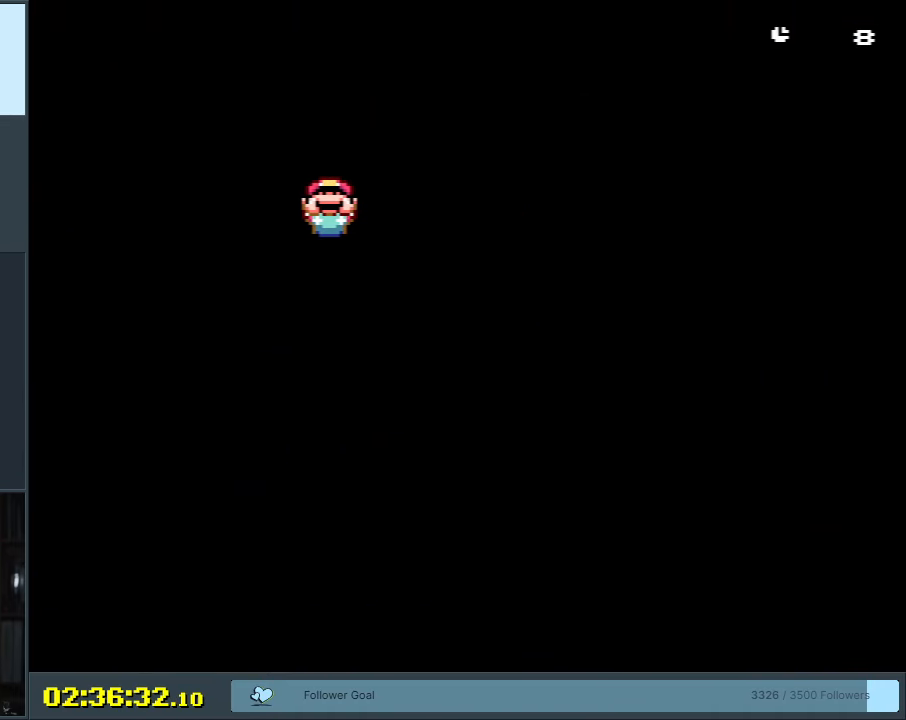
{"buttons": ["Y", "DPAD_DOWN"], "events": [[33, "DPAD_LEFT", "down"], [133, "DPAD_LEFT", "up"], [250, "DPAD_DOWN", "down"], [317, "DPAD_DOWN", "up"], [433, "DPAD_DOWN", "down"]]}
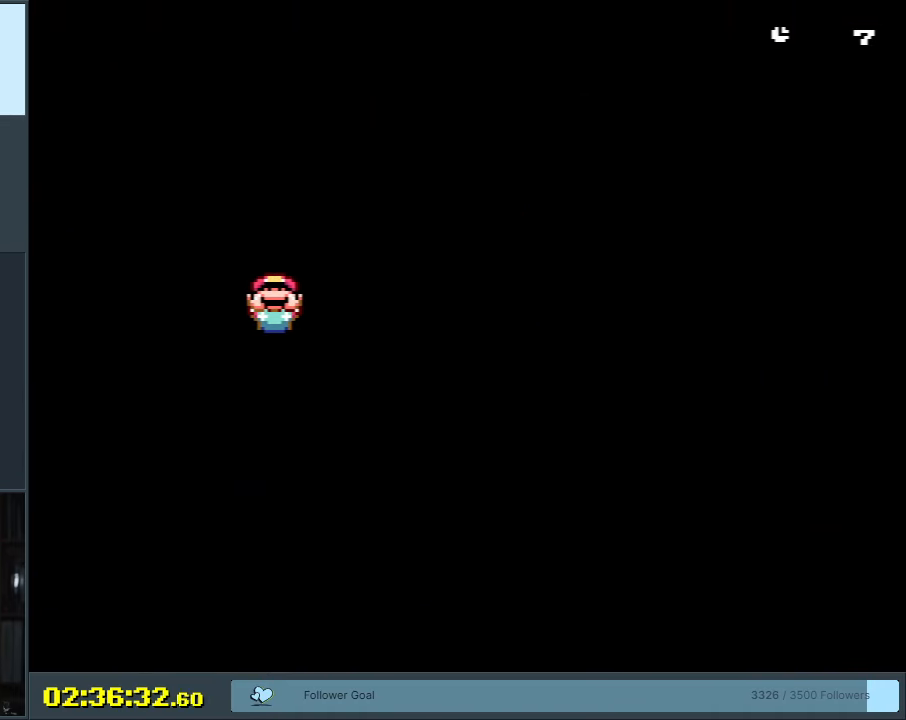
{"buttons": ["Y"], "events": [[17, "DPAD_DOWN", "up"], [117, "DPAD_DOWN", "down"], [233, "DPAD_DOWN", "up"], [317, "DPAD_DOWN", "down"], [417, "DPAD_DOWN", "up"]]}
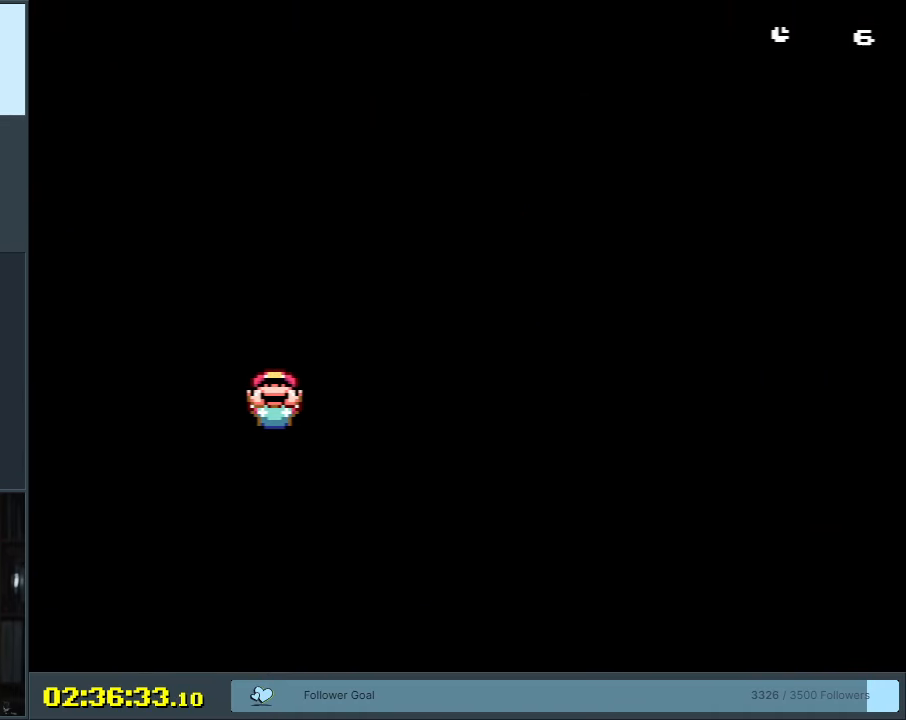
{"buttons": ["Y", "DPAD_RIGHT"], "events": [[17, "DPAD_DOWN", "down"], [83, "DPAD_DOWN", "up"], [217, "DPAD_RIGHT", "down"], [317, "DPAD_RIGHT", "up"], [417, "DPAD_RIGHT", "down"]]}
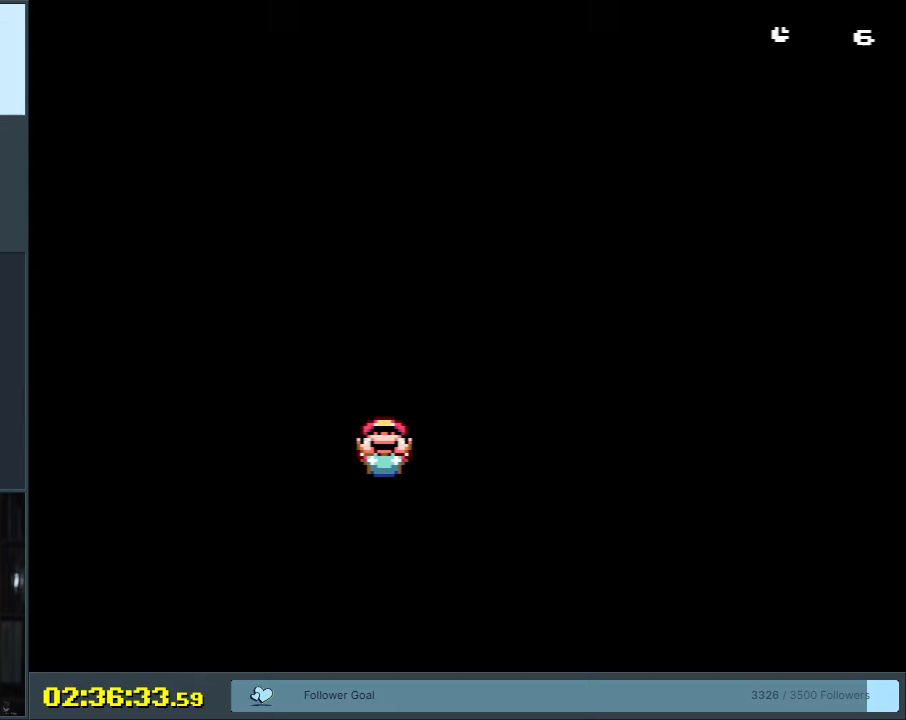
{"buttons": ["Y"], "events": [[17, "DPAD_RIGHT", "up"], [117, "DPAD_RIGHT", "down"], [217, "DPAD_RIGHT", "up"], [317, "DPAD_RIGHT", "down"], [383, "DPAD_RIGHT", "up"]]}
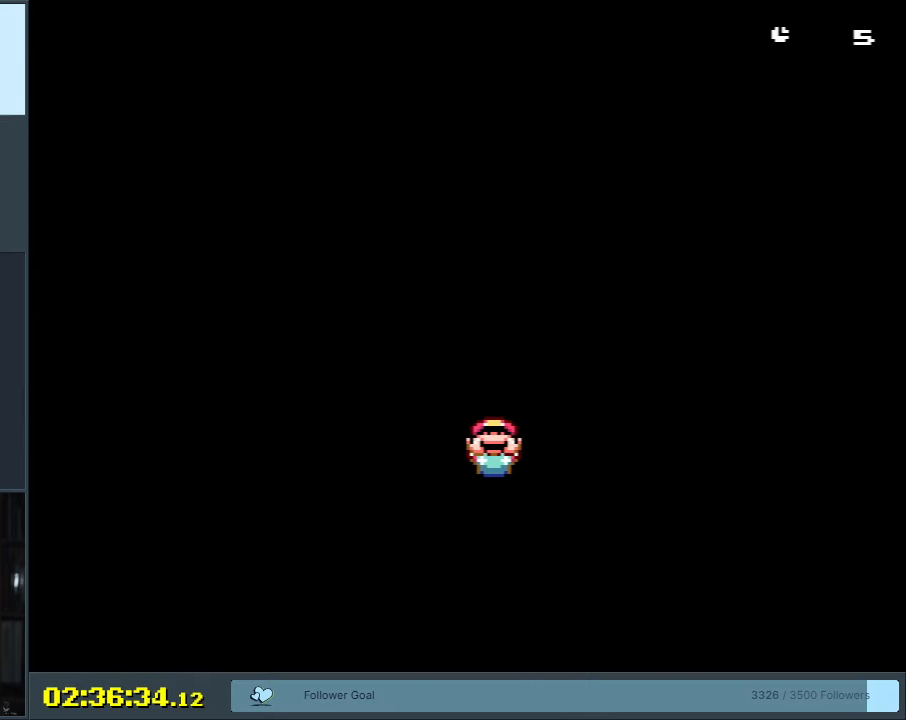
{"buttons": ["Y", "DPAD_UP"], "events": [[33, "DPAD_RIGHT", "down"], [100, "DPAD_RIGHT", "up"], [217, "DPAD_UP", "down"], [300, "DPAD_UP", "up"], [400, "DPAD_UP", "down"]]}
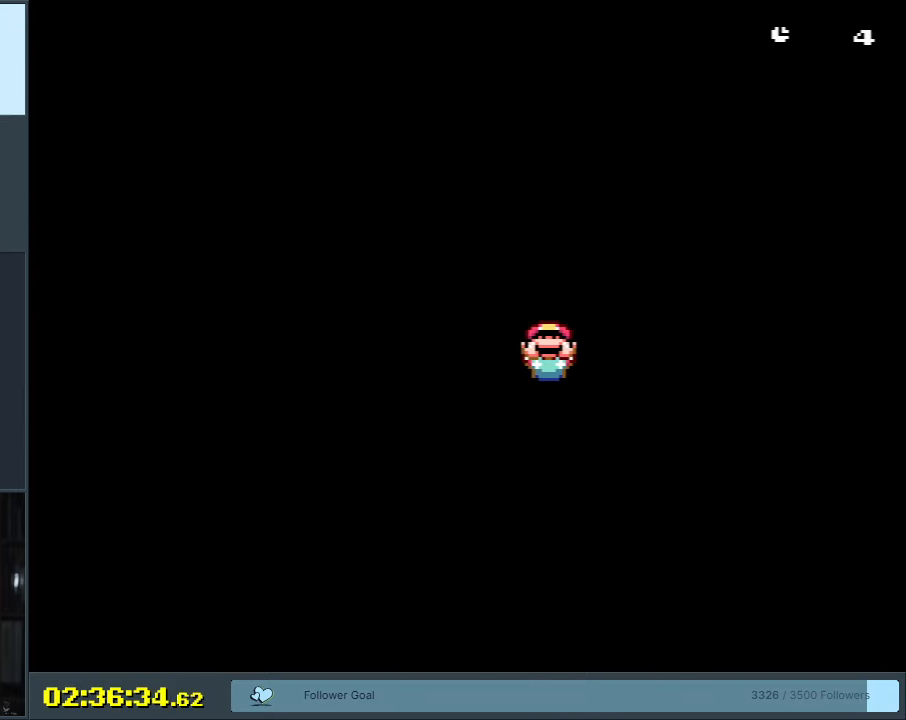
{"buttons": ["Y", "DPAD_LEFT"], "events": [[17, "DPAD_UP", "up"], [83, "DPAD_UP", "down"], [200, "DPAD_UP", "up"], [317, "DPAD_LEFT", "down"], [383, "DPAD_LEFT", "up"], [500, "DPAD_LEFT", "down"]]}
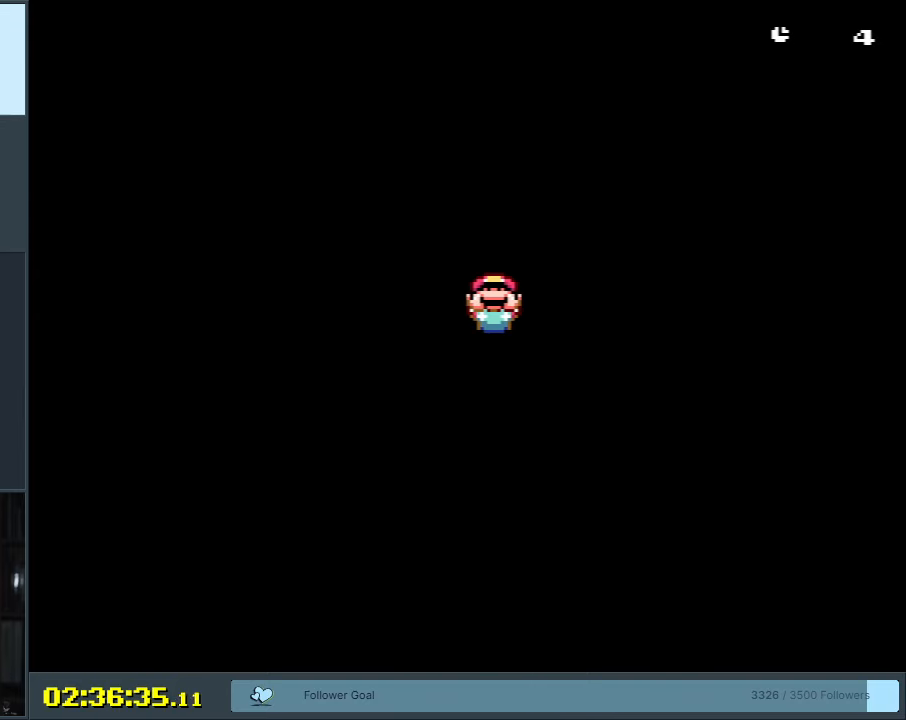
{"buttons": ["Y", "DPAD_DOWN"], "events": [[100, "DPAD_LEFT", "up"], [217, "DPAD_LEFT", "down"], [300, "DPAD_LEFT", "up"], [450, "DPAD_DOWN", "down"]]}
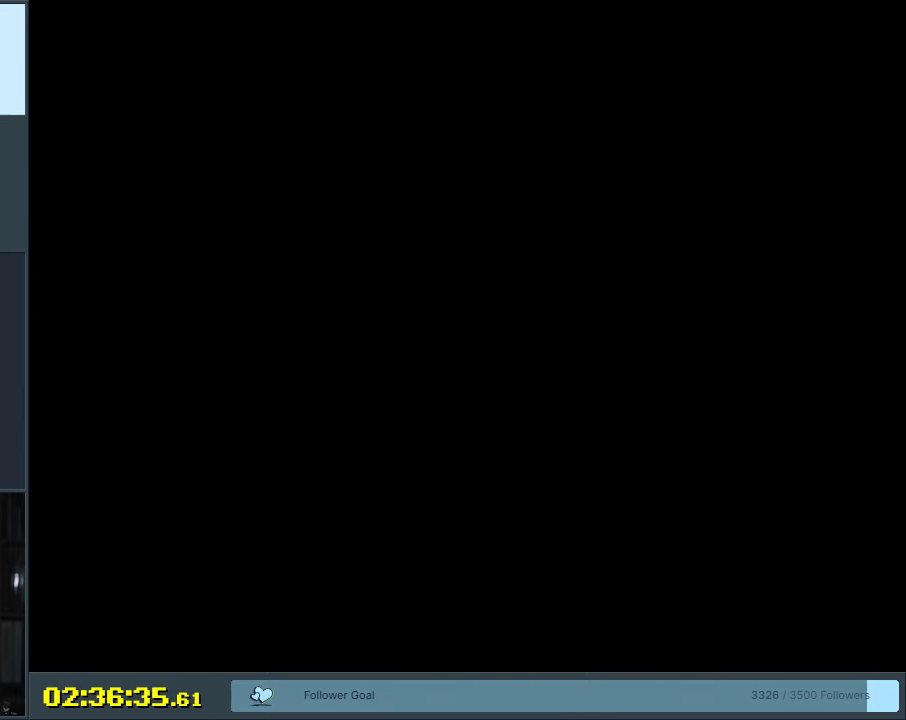
{"buttons": ["Y"], "events": [[67, "DPAD_DOWN", "up"]]}
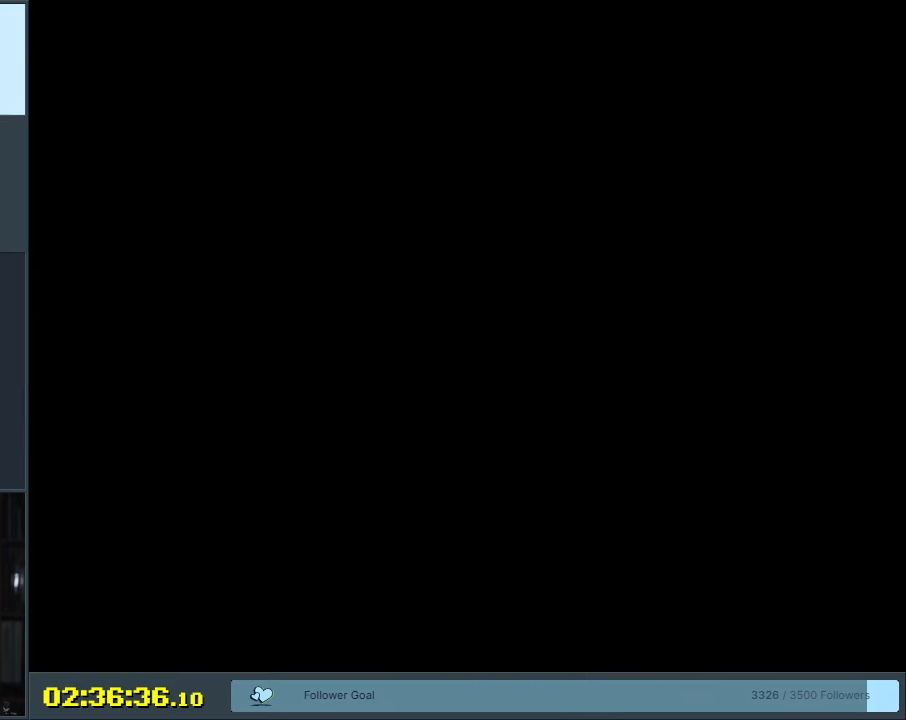
{"buttons": ["Y"], "events": []}
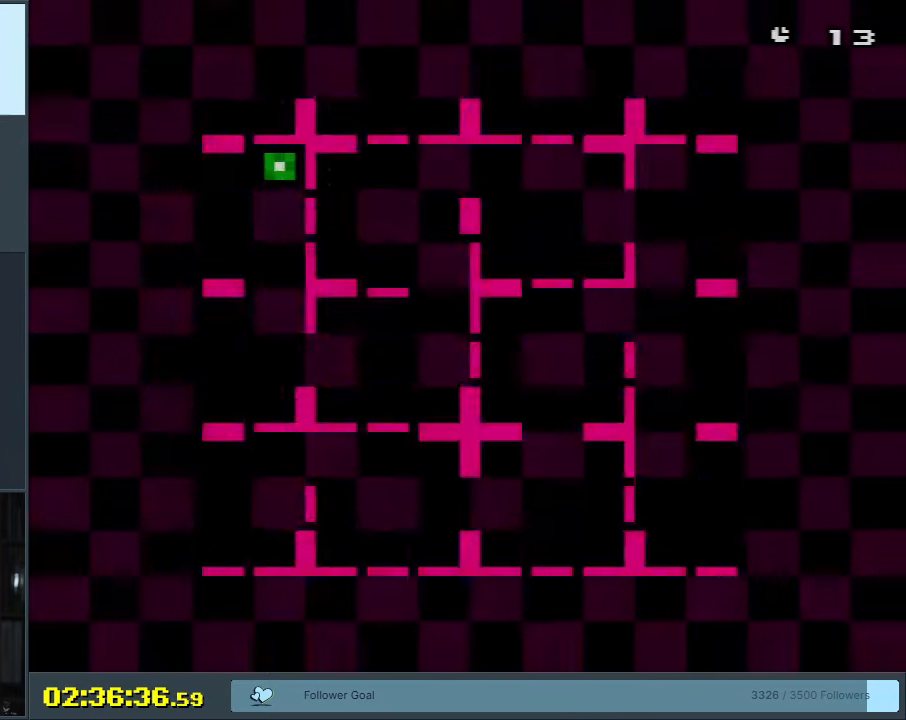
{"buttons": ["Y", "DPAD_RIGHT"], "events": [[333, "DPAD_RIGHT", "down"]]}
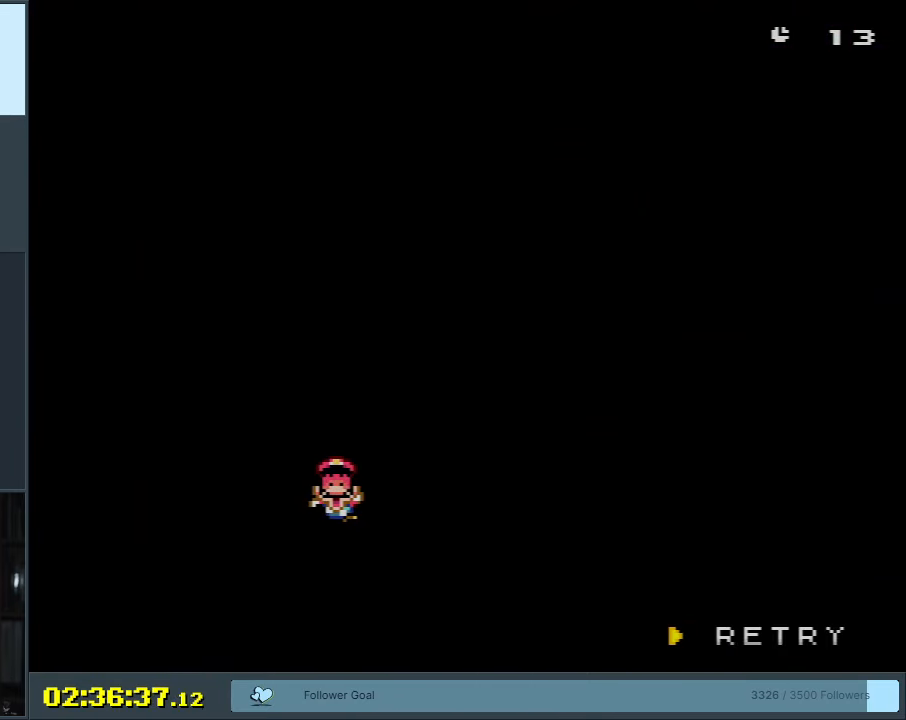
{"buttons": ["A", "B", "X"], "events": [[17, "DPAD_RIGHT", "up"], [300, "Y", "up"], [350, "B", "down"], [400, "A", "down"], [450, "X", "down"]]}
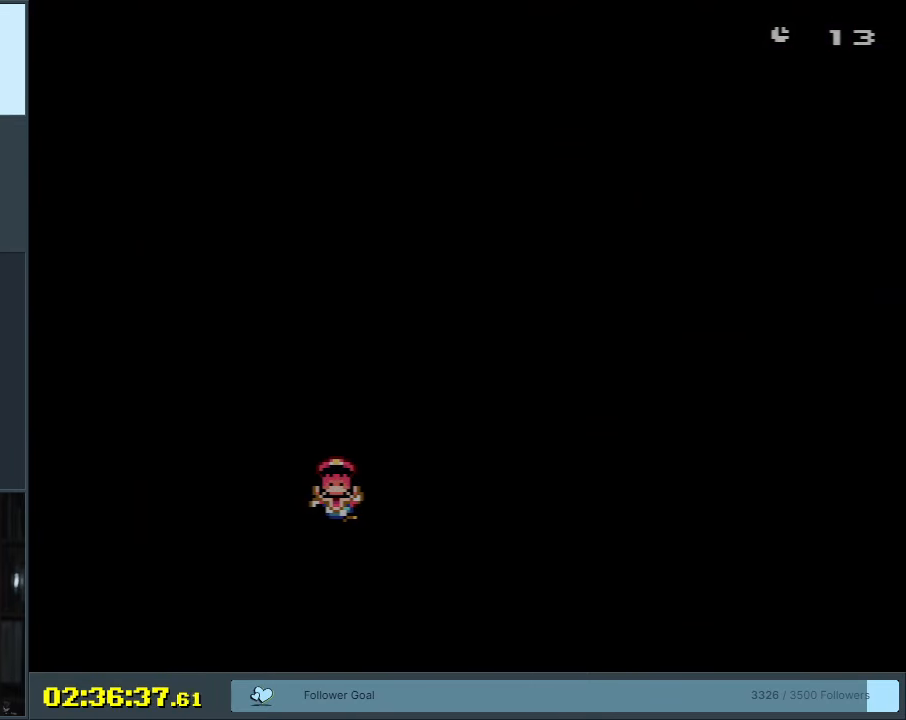
{"buttons": ["Y"], "events": [[17, "A", "up"], [17, "B", "up"], [50, "X", "up"], [233, "Y", "down"]]}
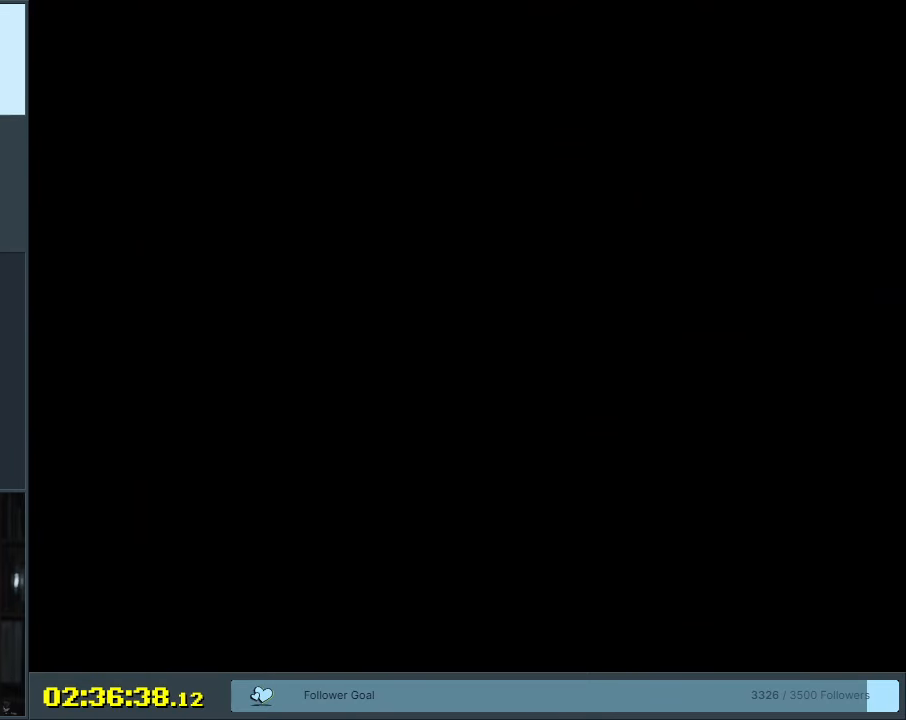
{"buttons": ["Y"], "events": []}